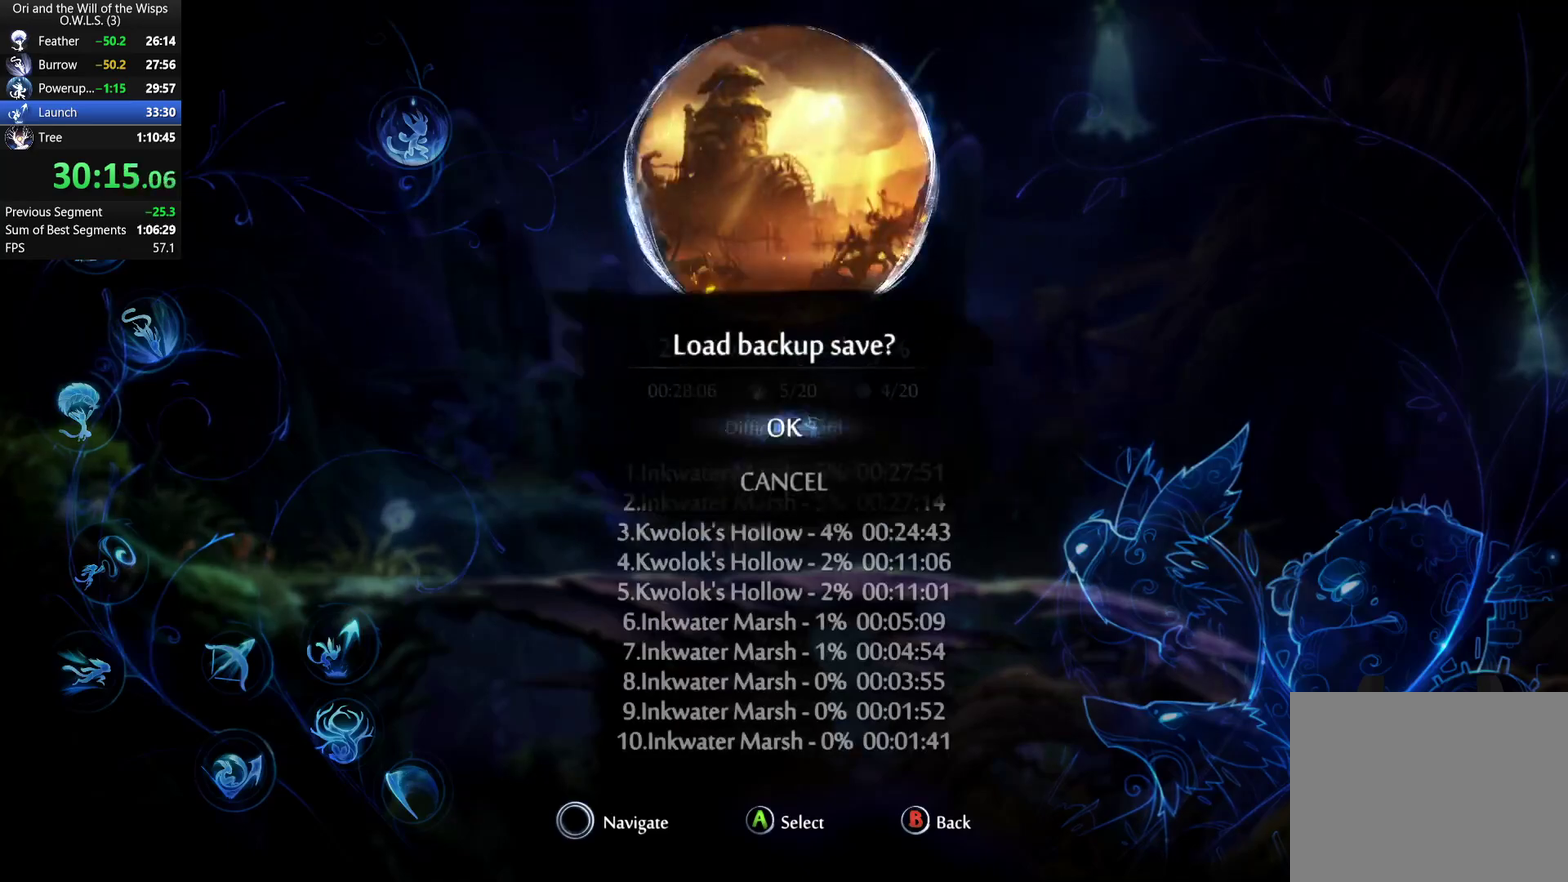
Gameplay with a controller (Xbox layout); each line is a JSON object with the inputs held at the frame after it. "events" lists button and stick changes between this image and that frame as [ms after this image, input, new state], when the widget could be followed in between. Not read: R2.
{"buttons": [], "left_stick": "center", "right_stick": "center", "events": [[67, "A", "up"], [117, "A", "down"], [167, "A", "up"], [217, "A", "down"], [317, "A", "up"]]}
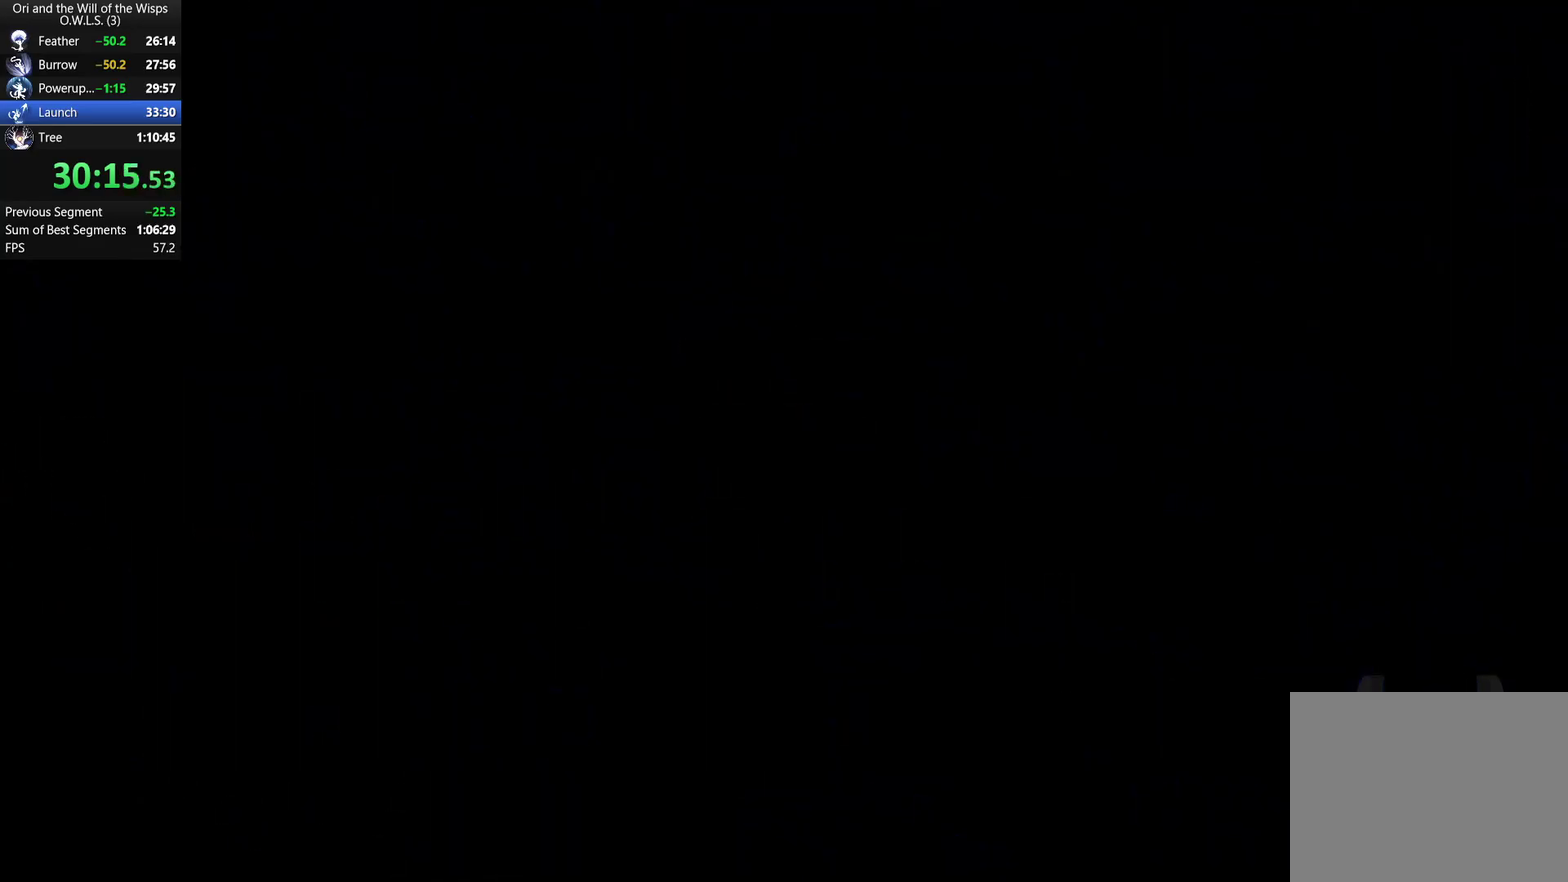
{"buttons": ["START"], "left_stick": "center", "right_stick": "center", "events": [[467, "START", "down"]]}
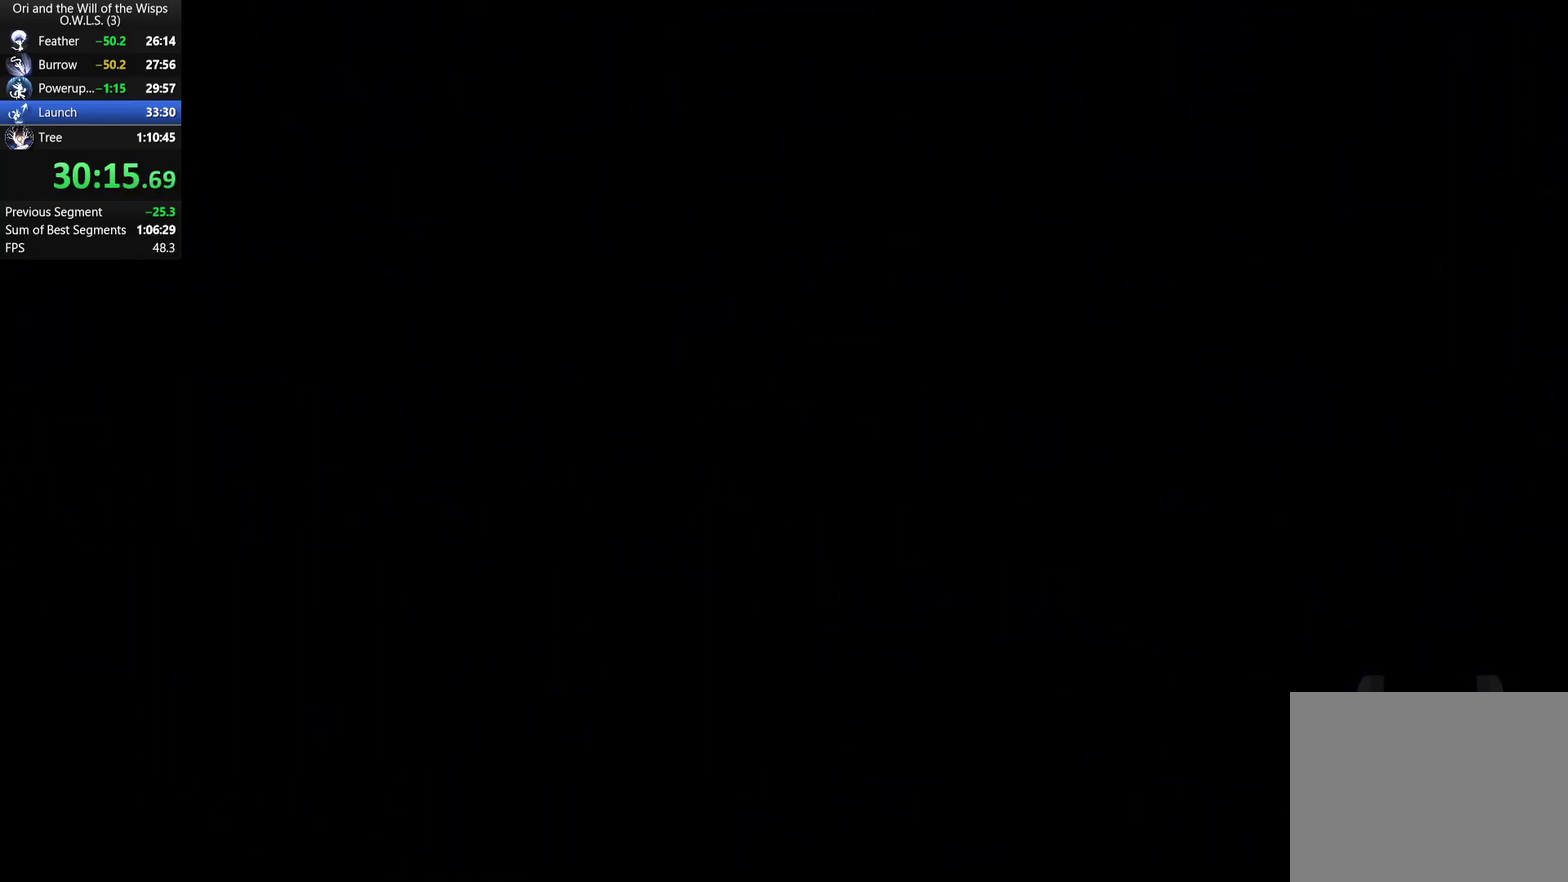
{"buttons": [], "left_stick": "center", "right_stick": "center", "events": [[150, "START", "up"]]}
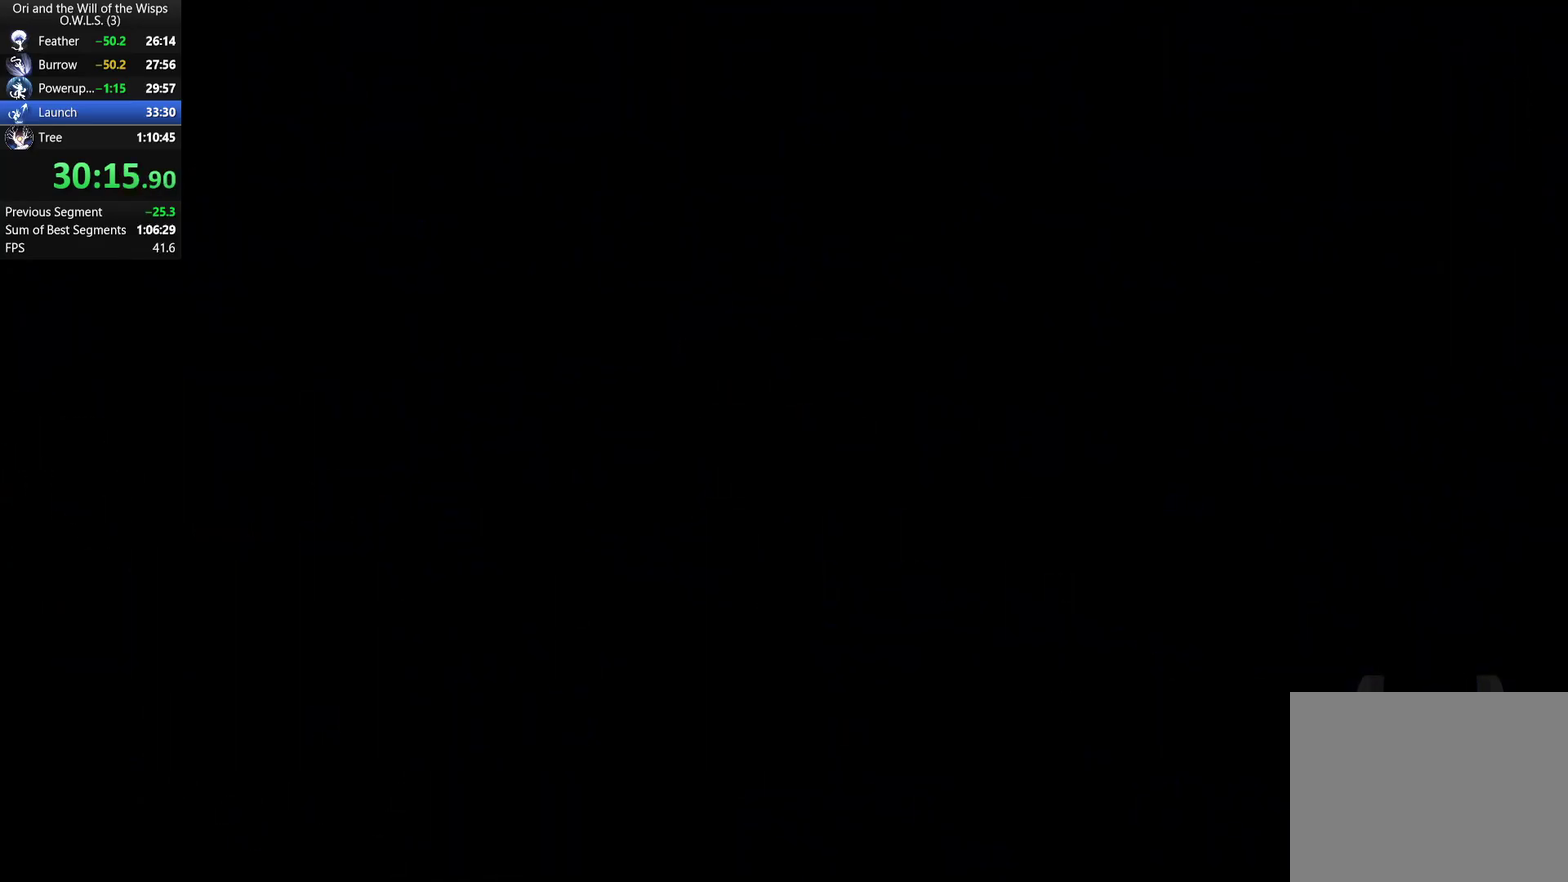
{"buttons": [], "left_stick": "center", "right_stick": "center", "events": [[217, "START", "down"], [383, "START", "up"]]}
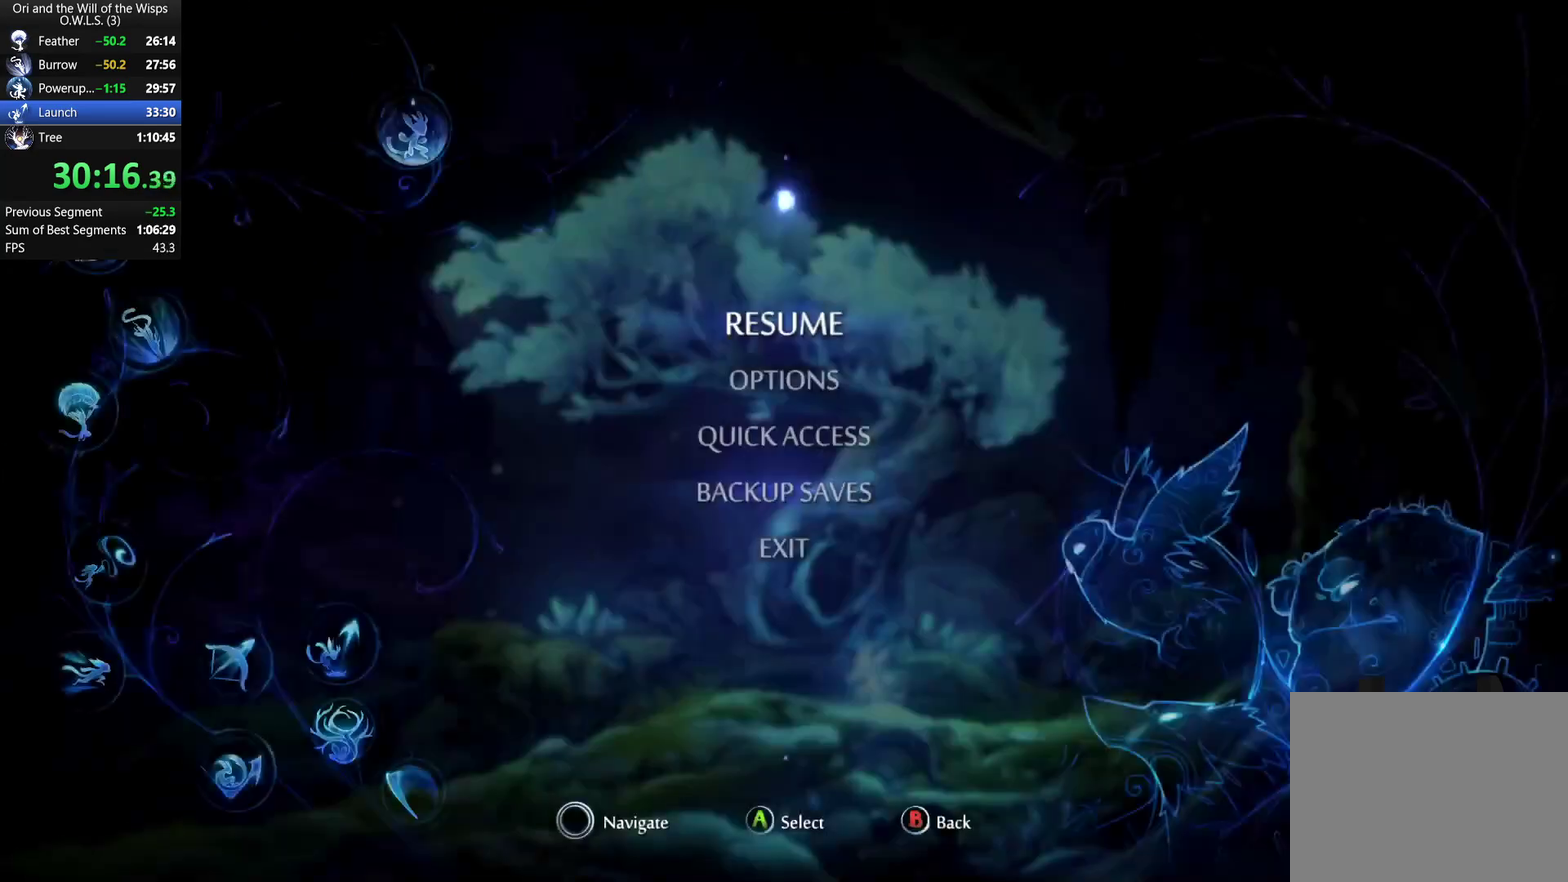
{"buttons": [], "left_stick": "center", "right_stick": "center", "events": [[50, "DPAD_UP", "down"], [150, "DPAD_UP", "up"], [200, "DPAD_UP", "down"], [317, "DPAD_UP", "up"], [350, "A", "down"], [450, "A", "up"]]}
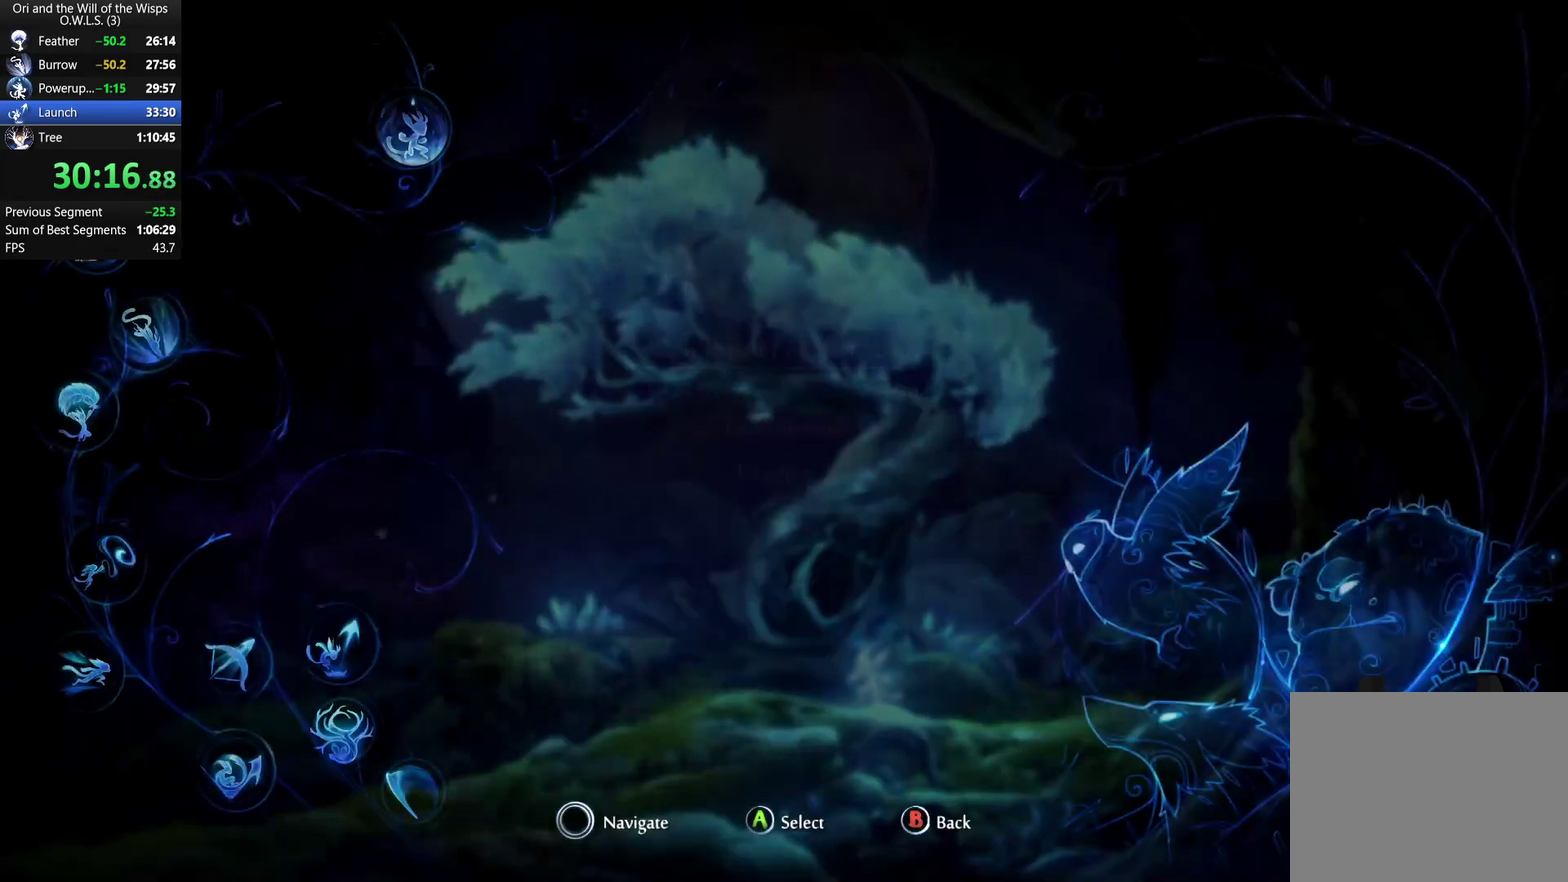
{"buttons": [], "left_stick": "center", "right_stick": "center", "events": [[233, "DPAD_DOWN", "down"], [300, "DPAD_DOWN", "up"], [383, "DPAD_DOWN", "down"], [483, "DPAD_DOWN", "up"]]}
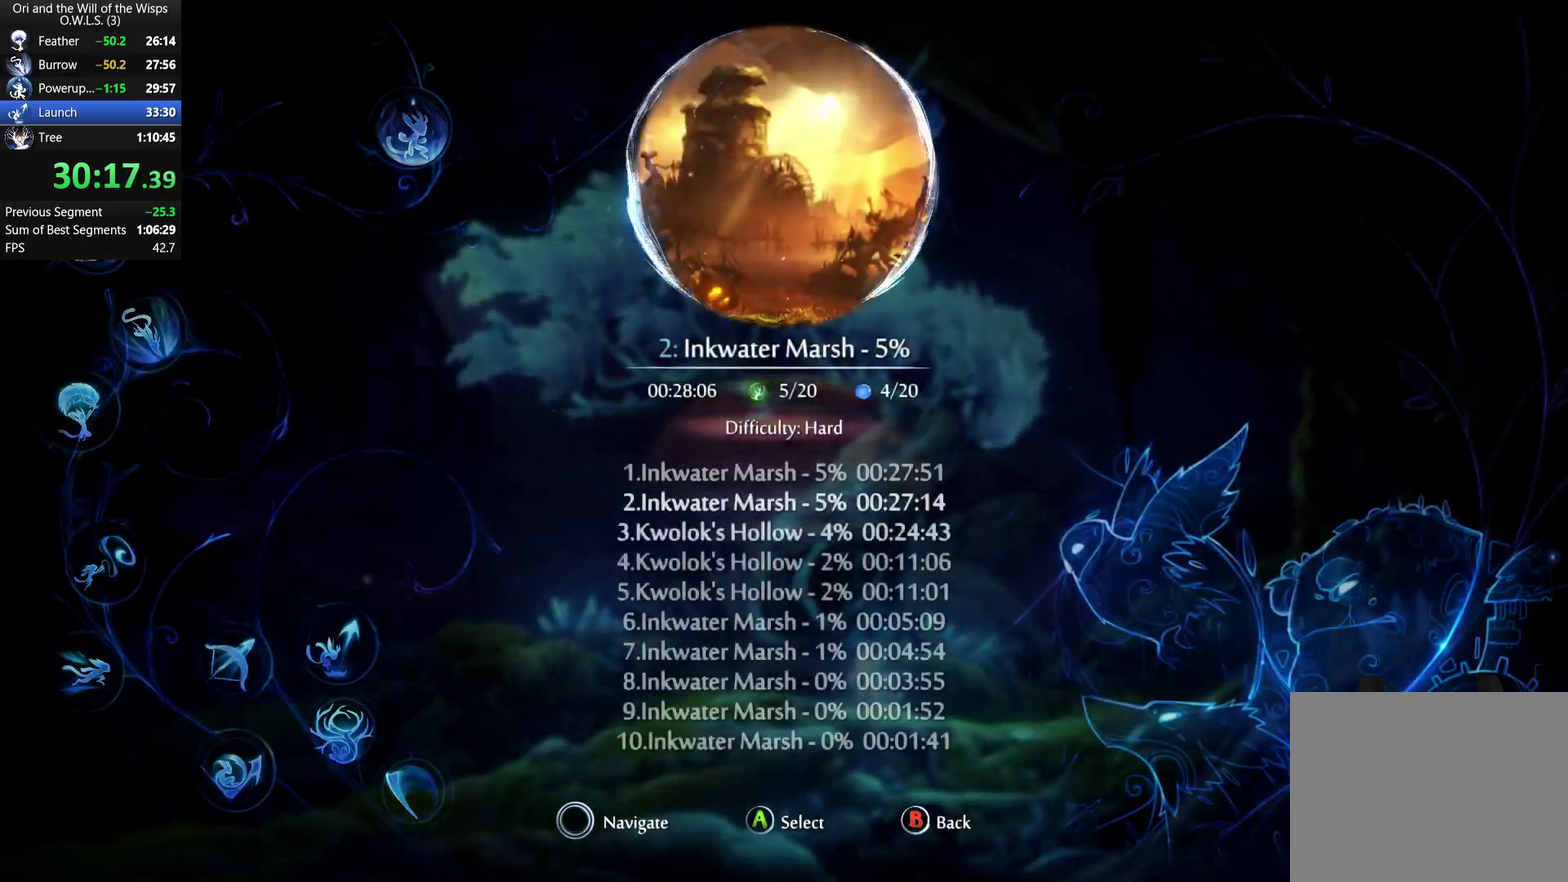
{"buttons": [], "left_stick": "center", "right_stick": "center", "events": []}
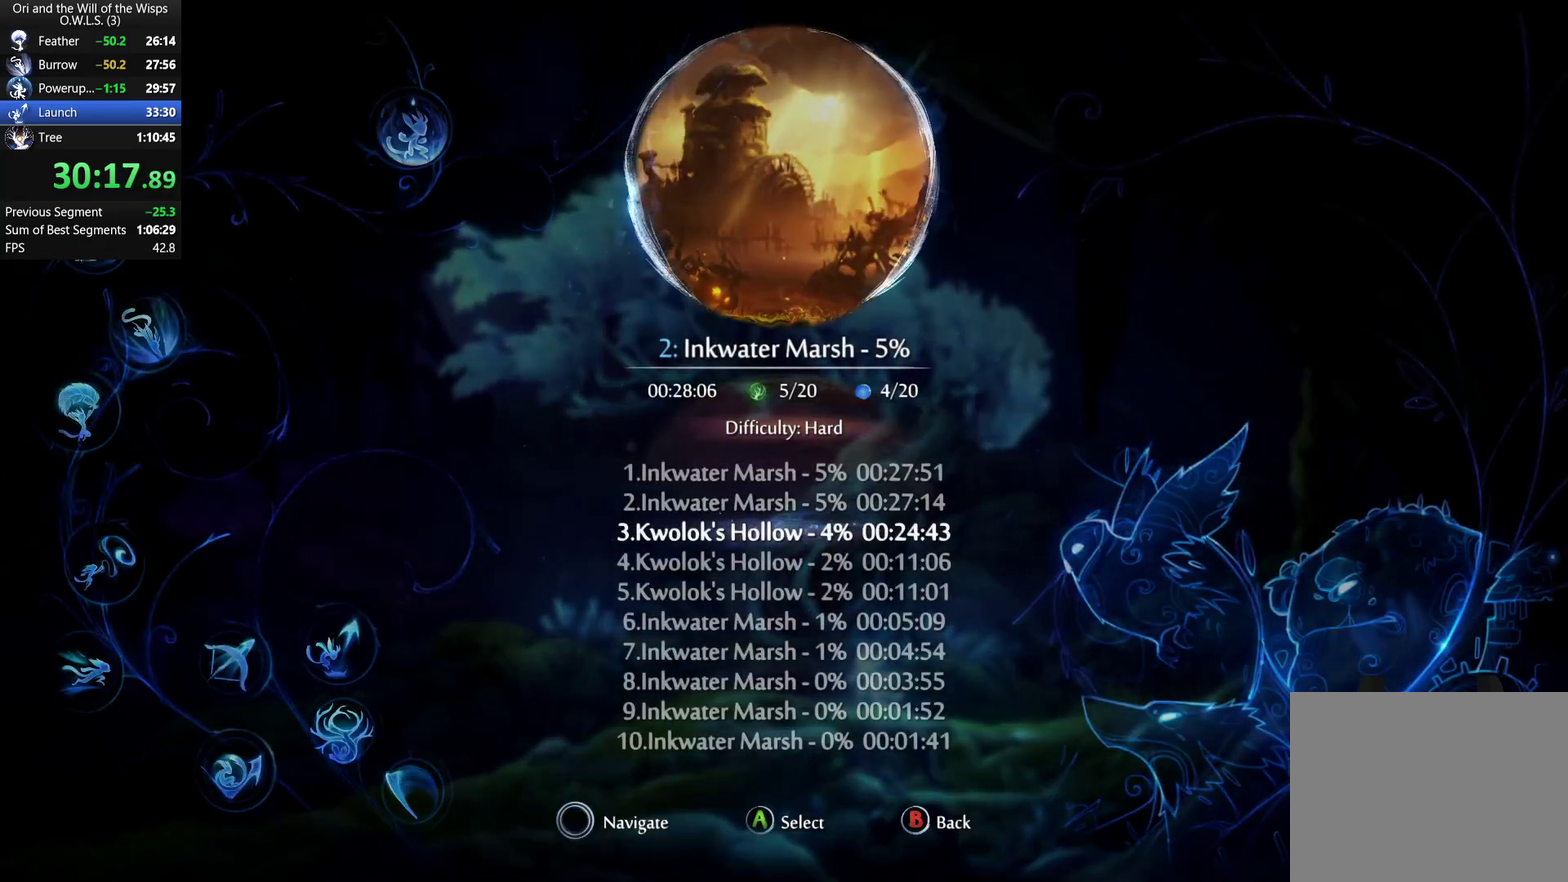
{"buttons": [], "left_stick": "center", "right_stick": "center", "events": []}
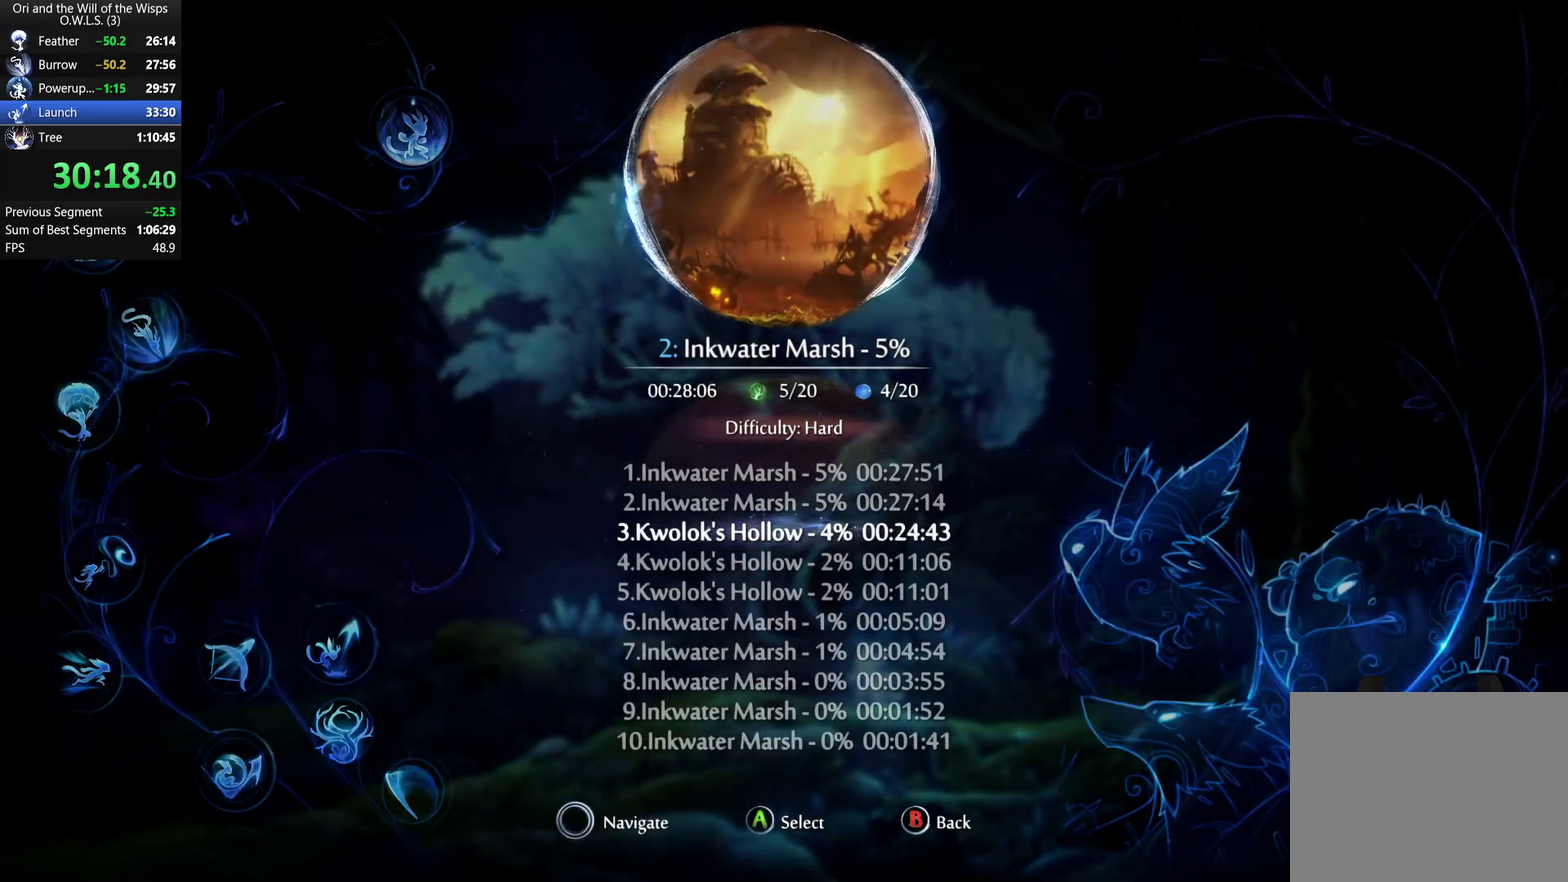
{"buttons": ["A"], "left_stick": "center", "right_stick": "center", "events": [[333, "A", "down"], [383, "A", "up"], [450, "A", "down"]]}
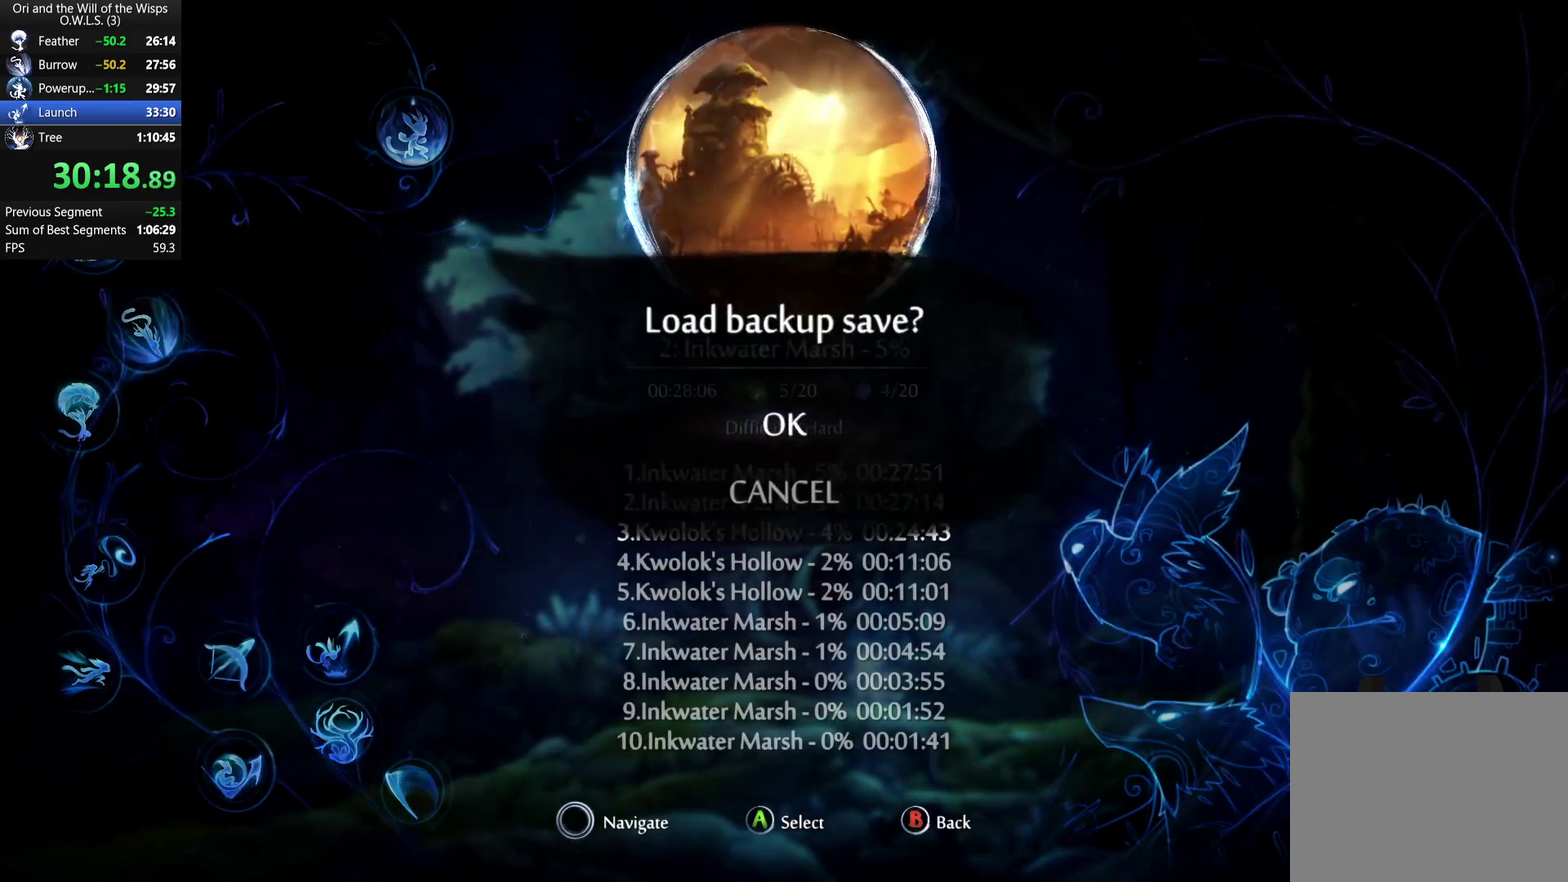
{"buttons": [], "left_stick": "center", "right_stick": "center", "events": [[17, "A", "up"], [183, "A", "down"], [383, "A", "up"]]}
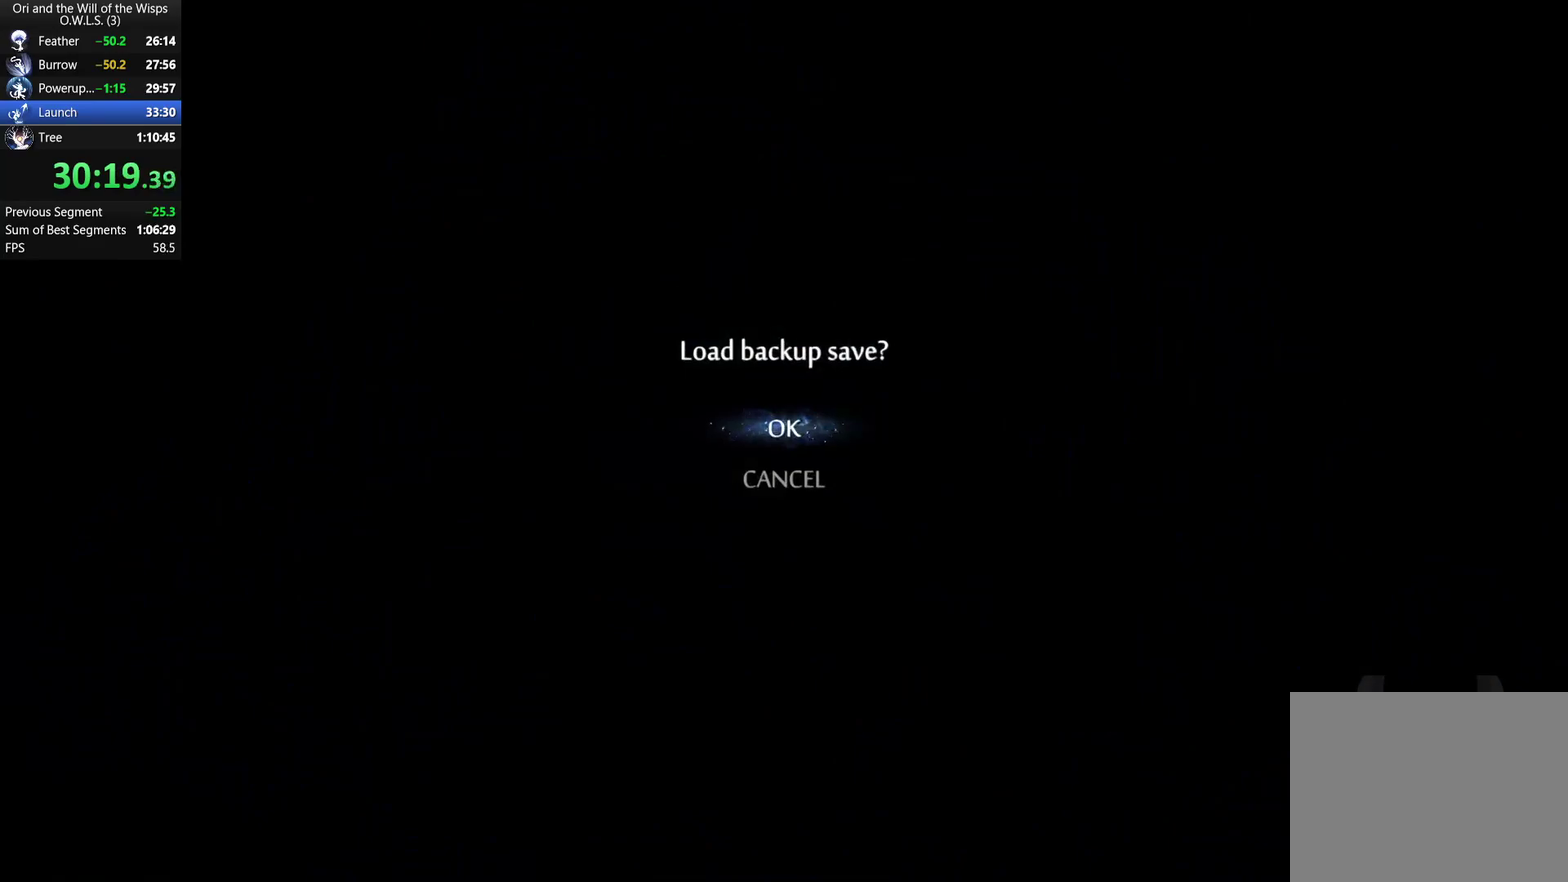
{"buttons": [], "left_stick": "center", "right_stick": "center", "events": []}
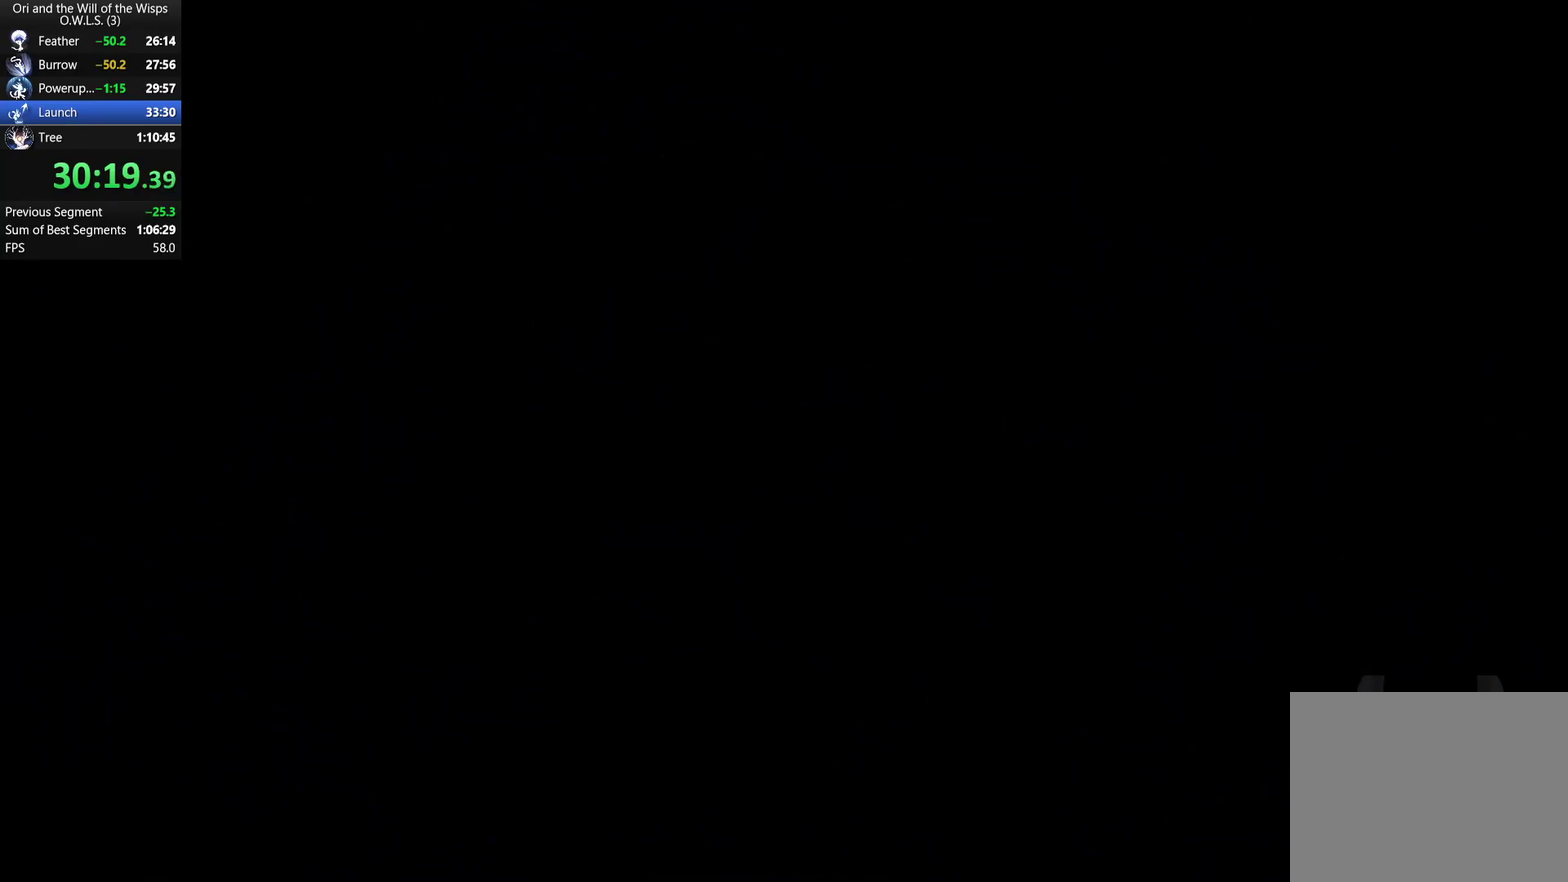
{"buttons": [], "left_stick": "center", "right_stick": "center", "events": []}
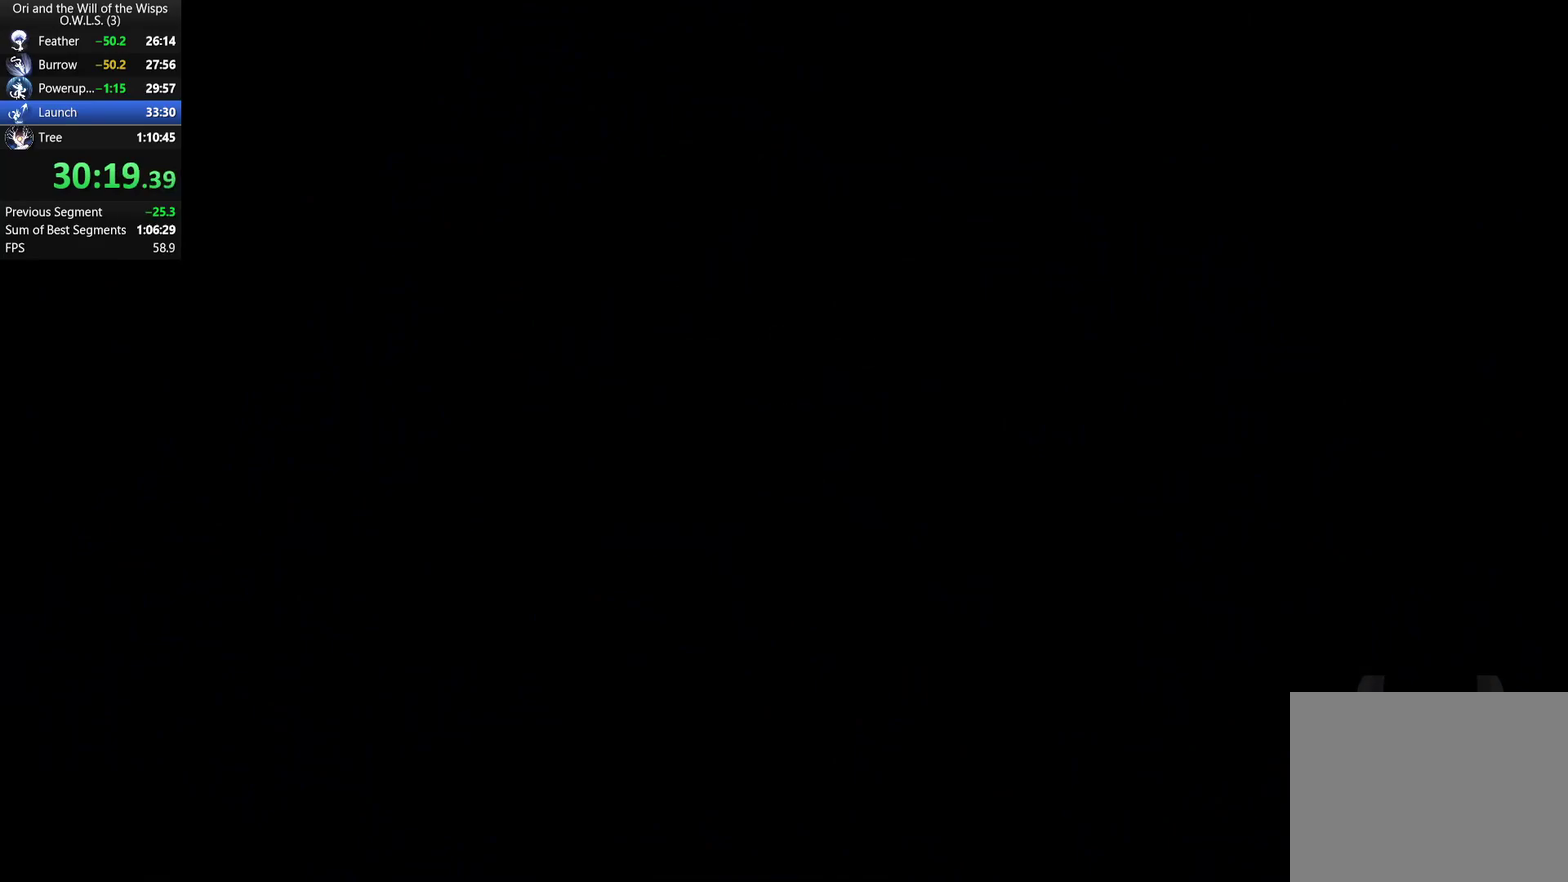
{"buttons": [], "left_stick": "center", "right_stick": "center", "events": []}
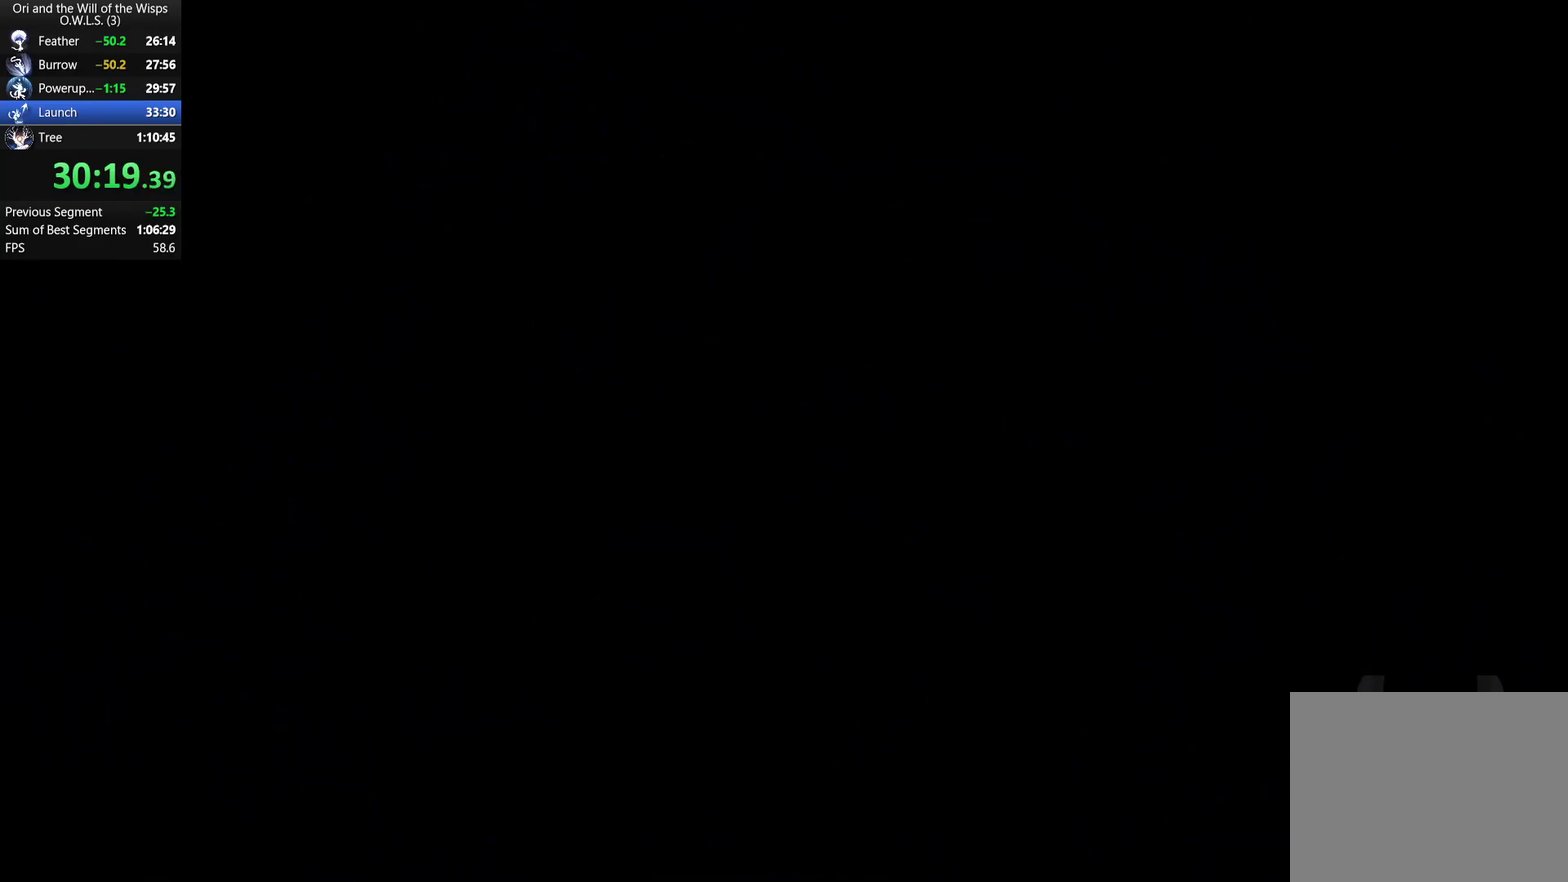
{"buttons": [], "left_stick": "center", "right_stick": "center", "events": []}
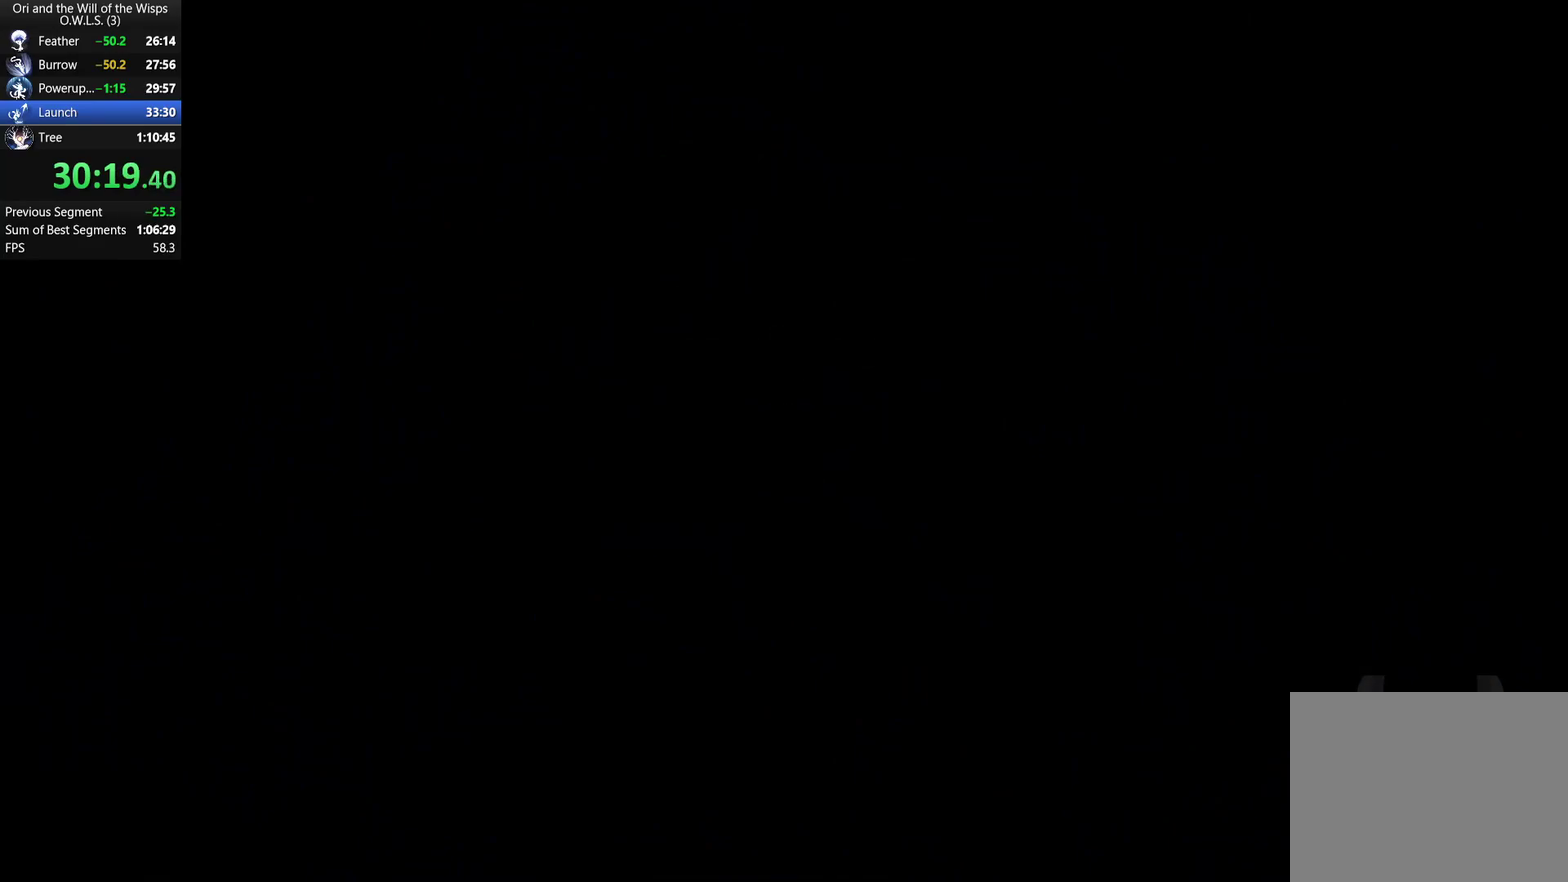
{"buttons": [], "left_stick": "center", "right_stick": "center", "events": []}
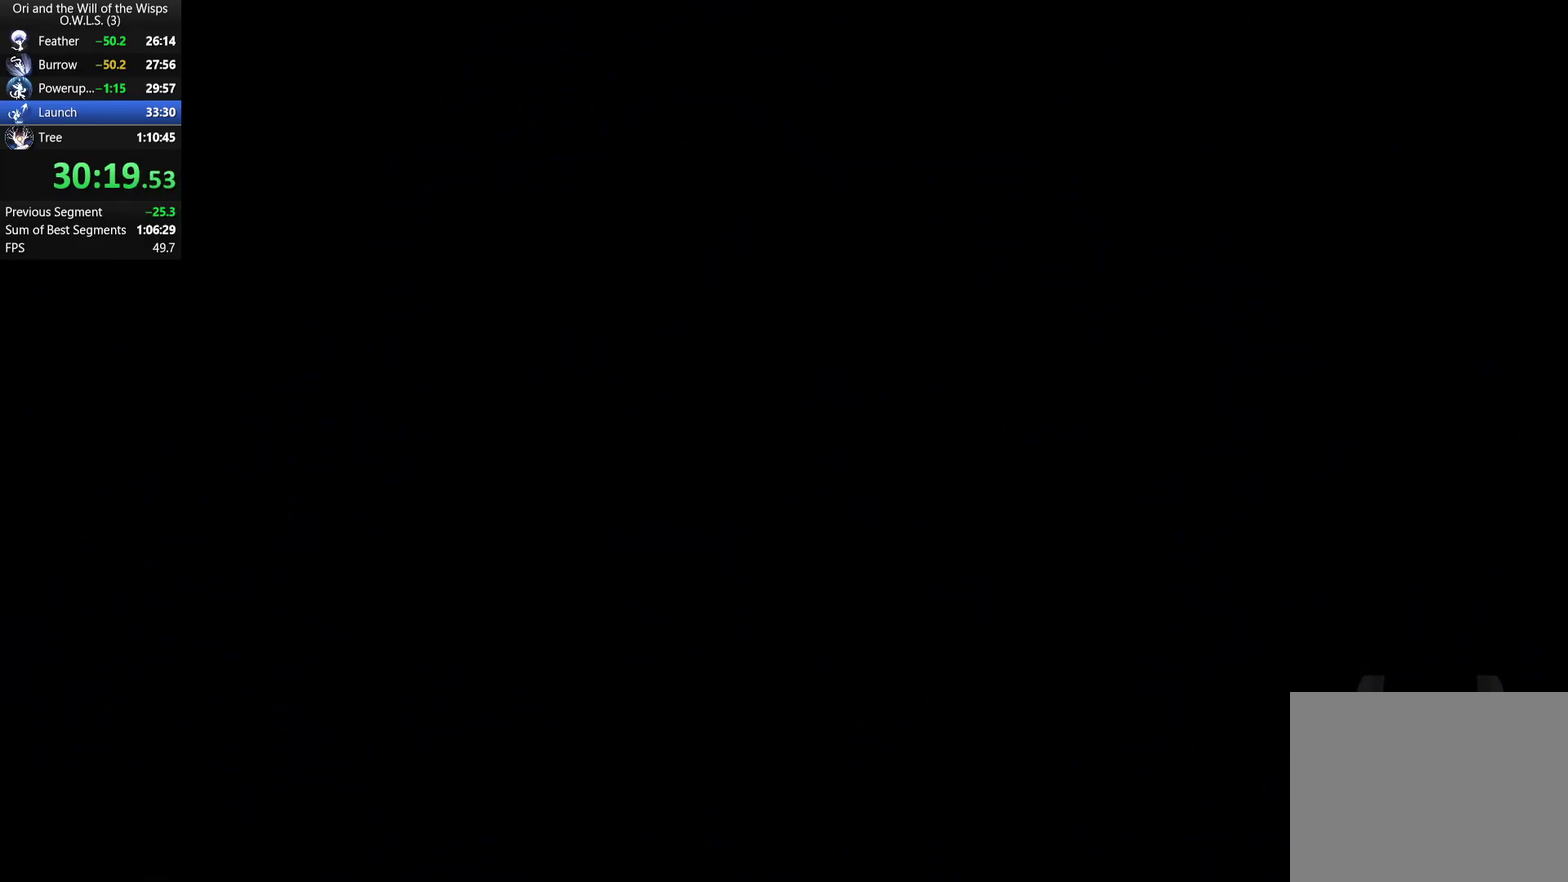
{"buttons": [], "left_stick": "center", "right_stick": "center", "events": []}
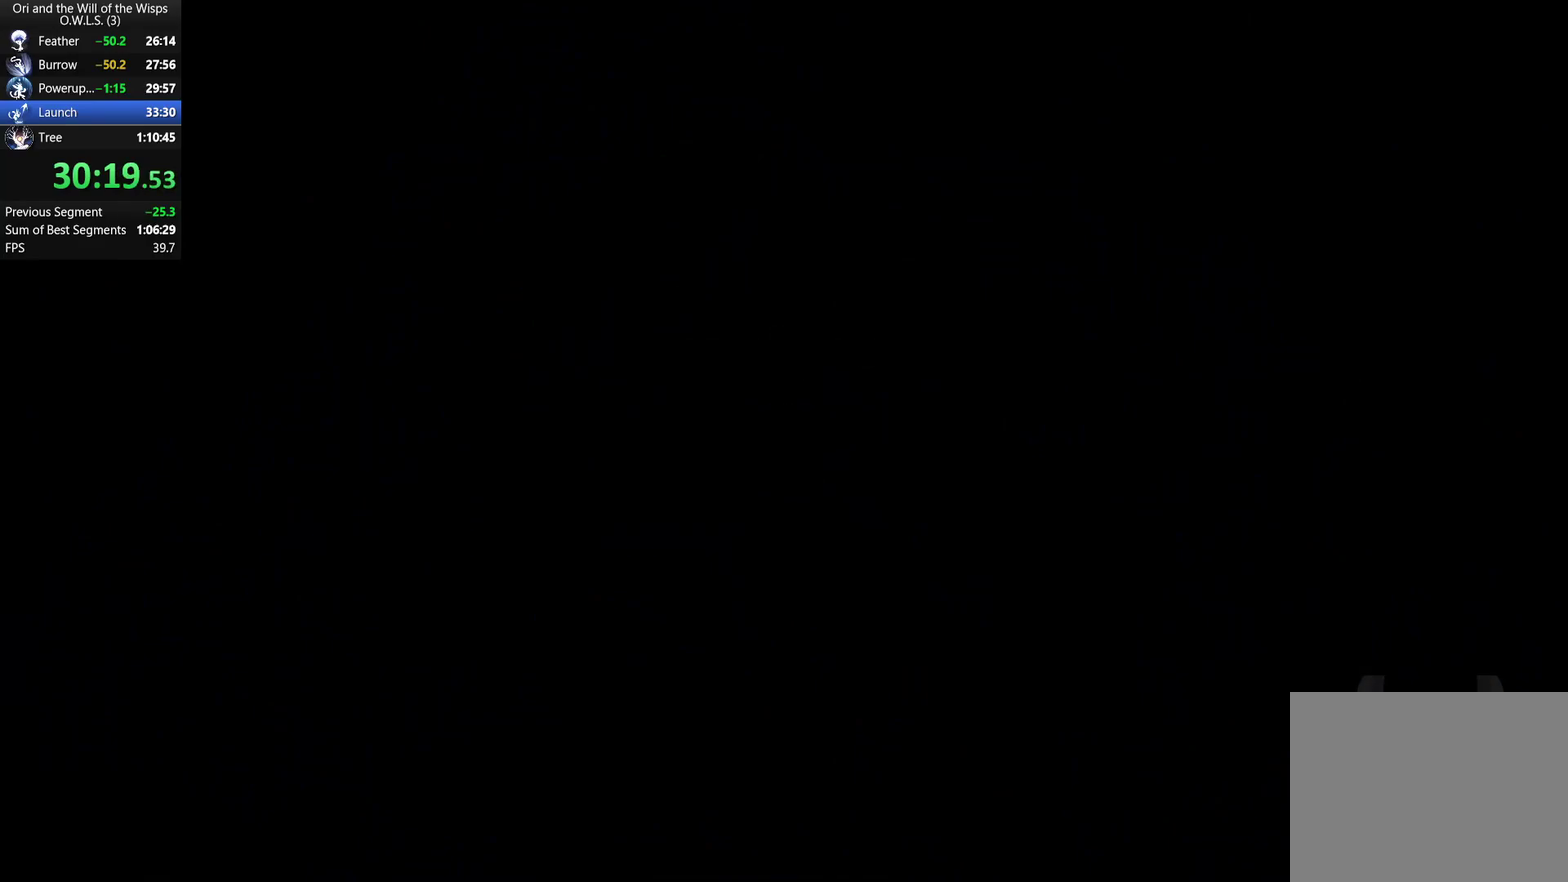
{"buttons": [], "left_stick": "center", "right_stick": "center", "events": []}
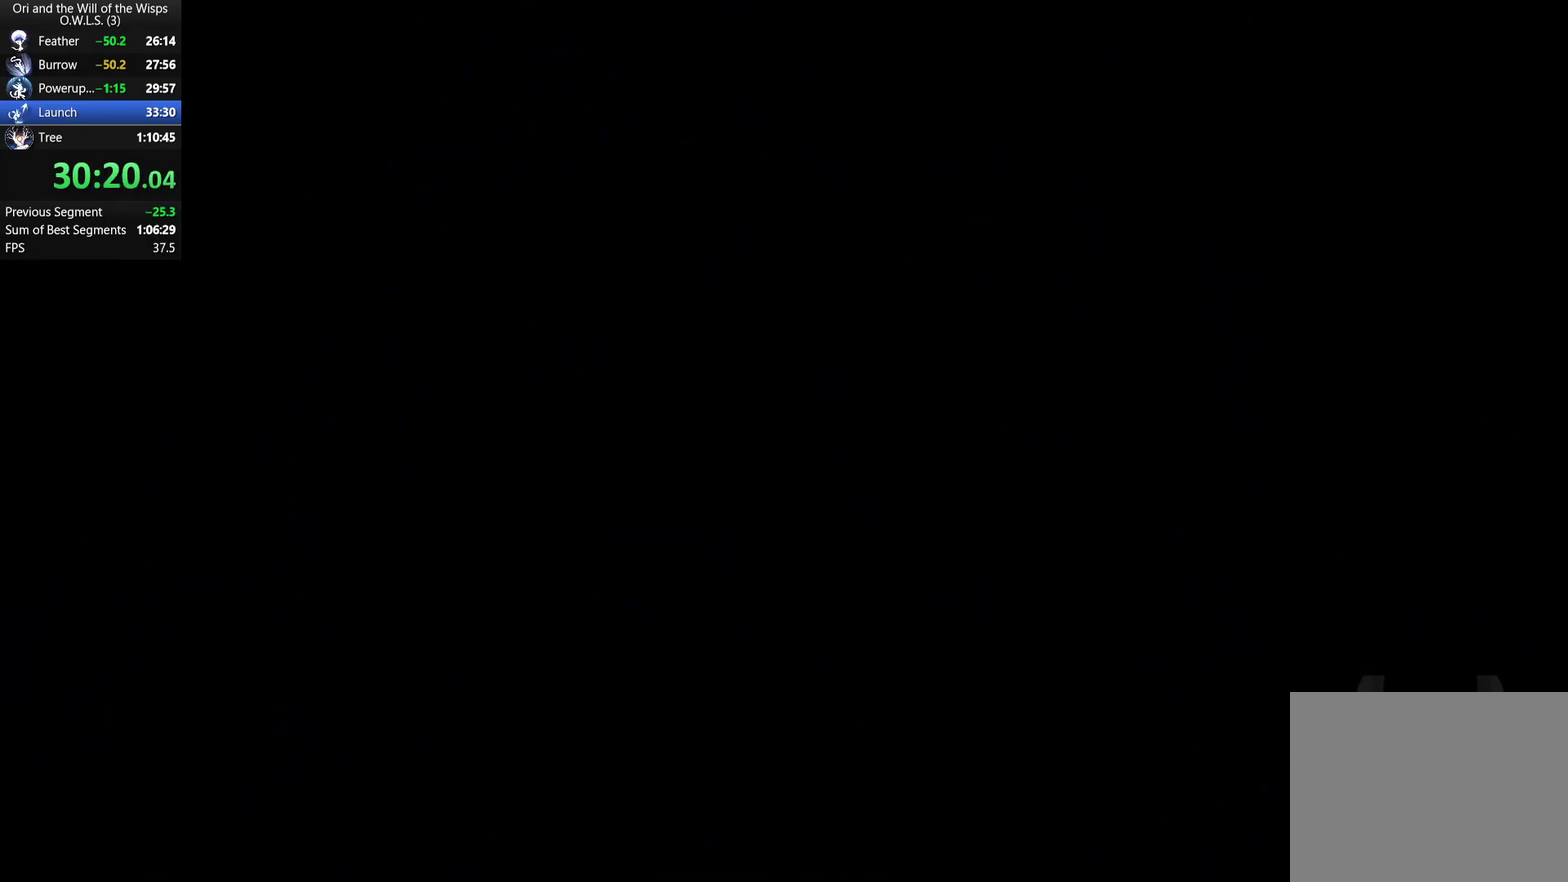
{"buttons": [], "left_stick": "center", "right_stick": "center", "events": []}
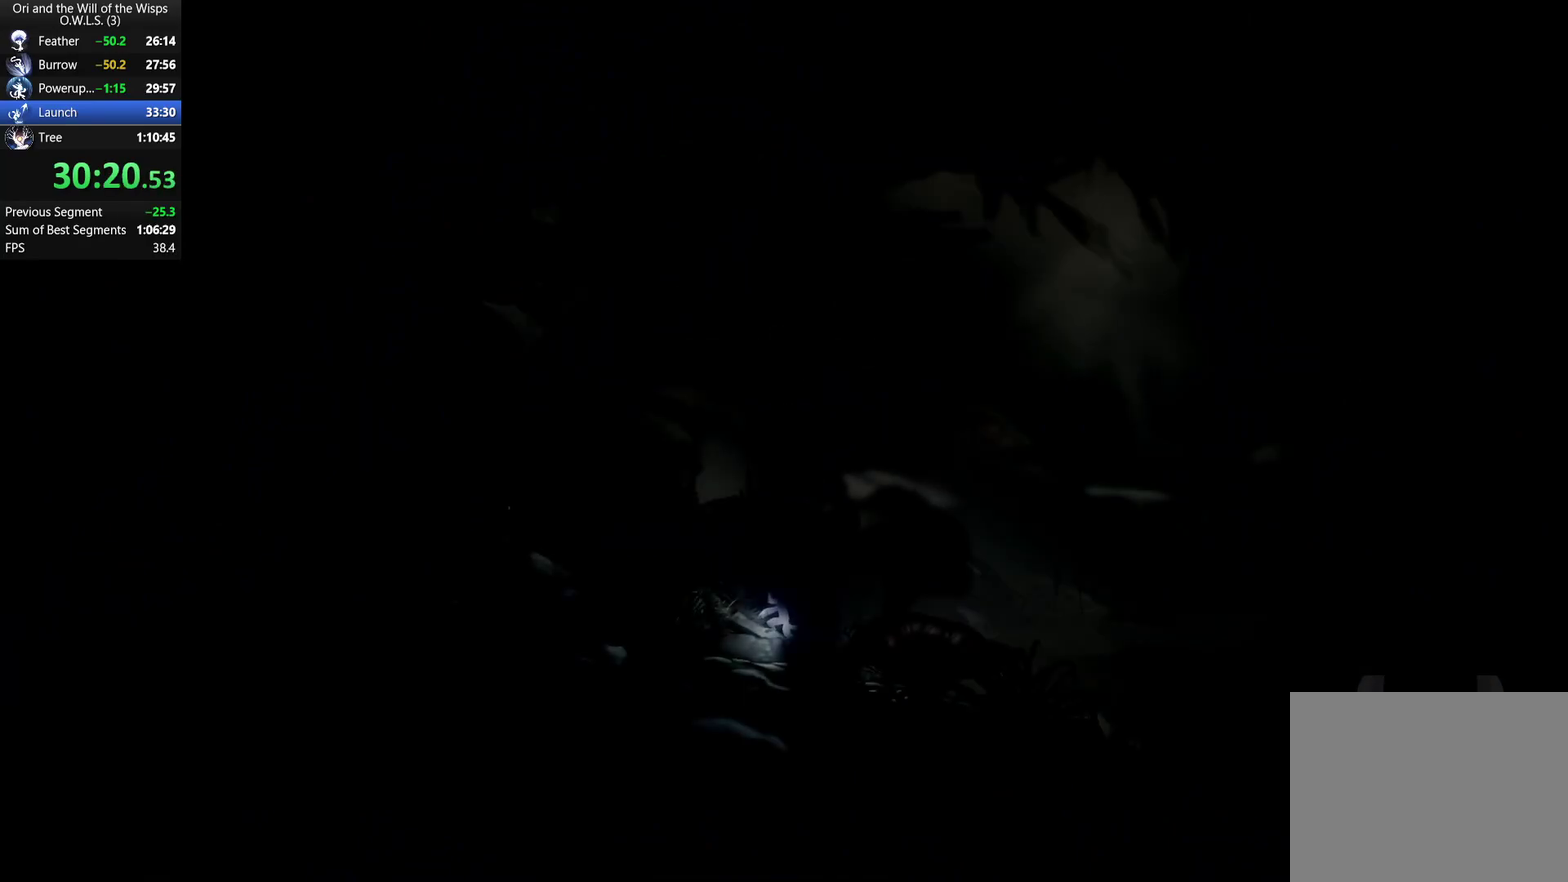
{"buttons": ["START"], "left_stick": "center", "right_stick": "center", "events": [[367, "START", "down"]]}
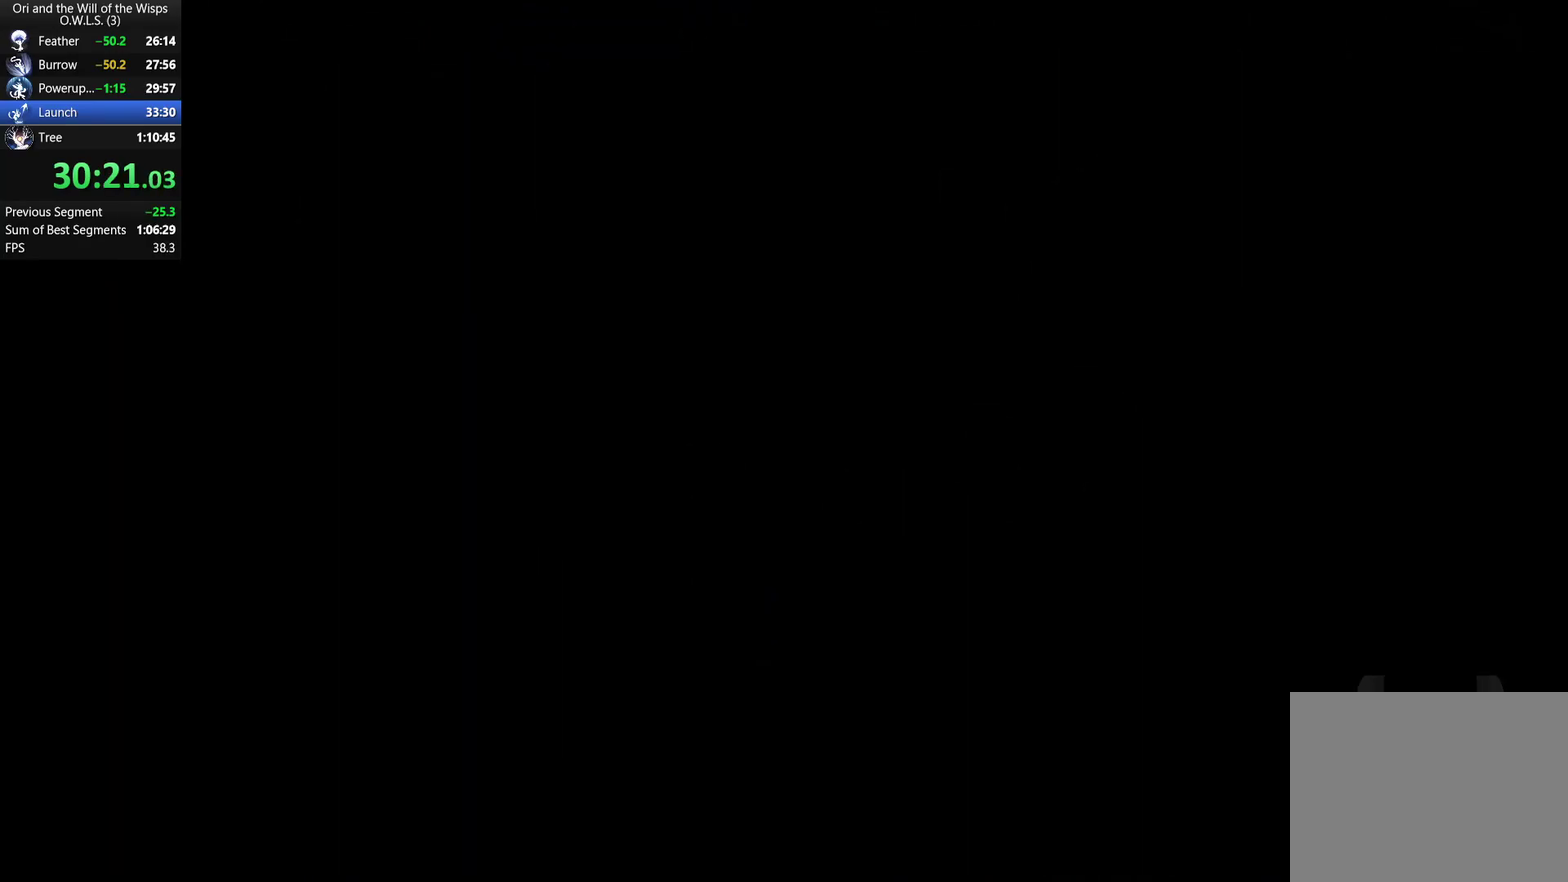
{"buttons": [], "left_stick": "center", "right_stick": "center", "events": [[67, "START", "up"], [400, "DPAD_UP", "down"], [483, "DPAD_UP", "up"]]}
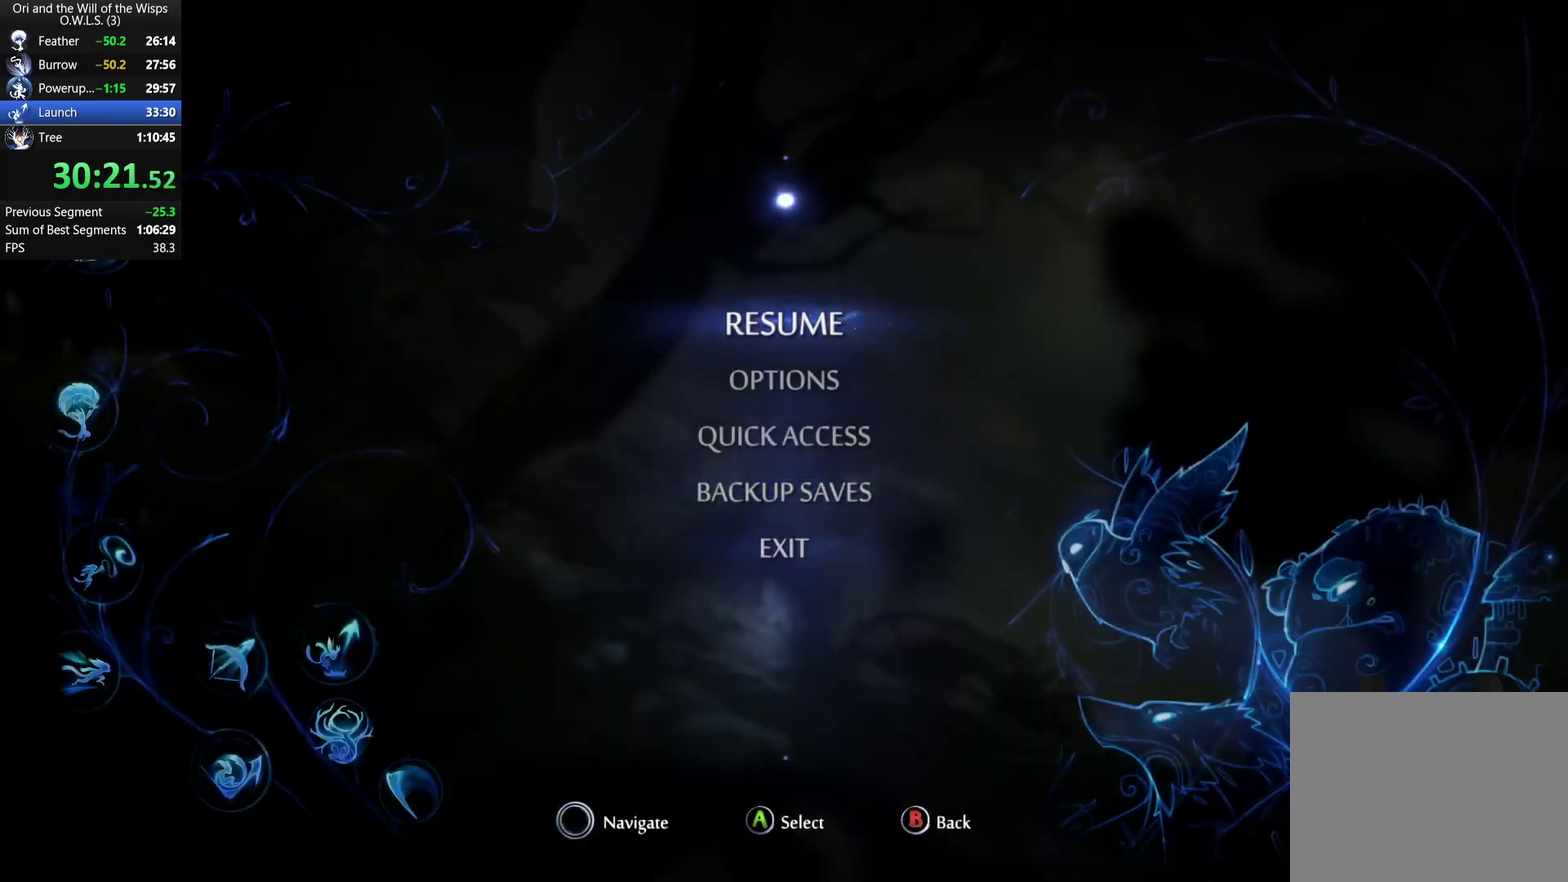
{"buttons": [], "left_stick": "center", "right_stick": "center", "events": [[50, "DPAD_UP", "down"], [150, "DPAD_UP", "up"], [350, "B", "down"], [467, "B", "up"]]}